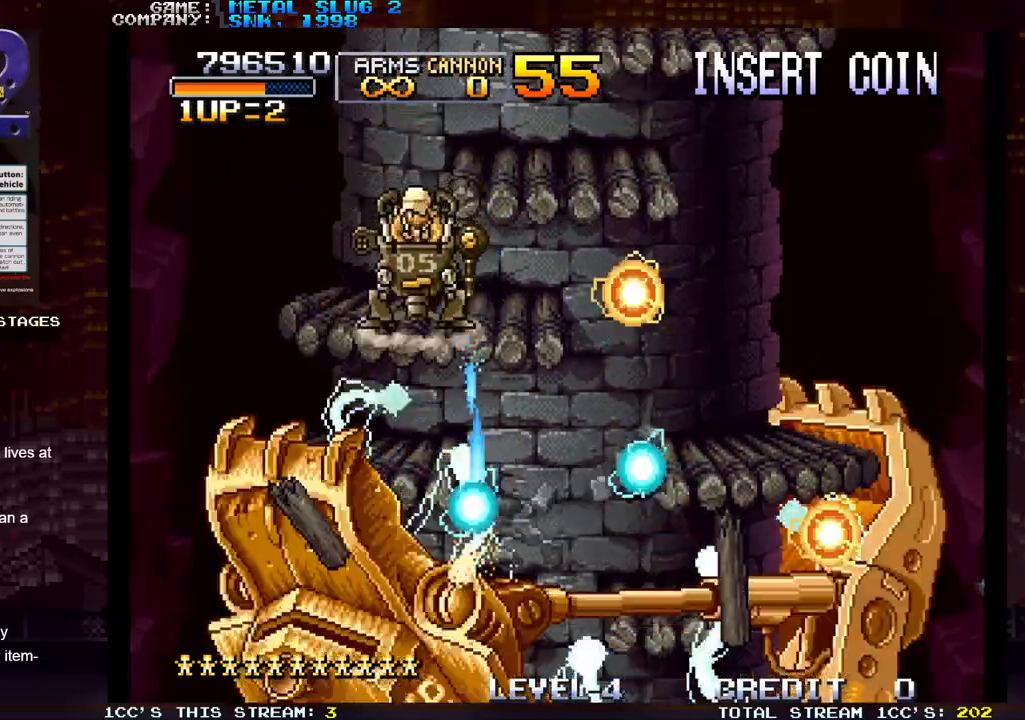
Gameplay with a controller (arcade stick); each line is a JSON object with the inputs held at the frame after it. "events" lists button and stick changes between this image and that frame as [ms after this image, input, new state], when the widget could be followed in between. Not read: L3 R3.
{"buttons": [], "left_stick": "center", "events": [[33, "SQUARE", "down"], [83, "SQUARE", "up"], [133, "SQUARE", "down"], [183, "SQUARE", "up"], [233, "SQUARE", "down"], [283, "SQUARE", "up"], [417, "SQUARE", "down"], [483, "SQUARE", "up"]]}
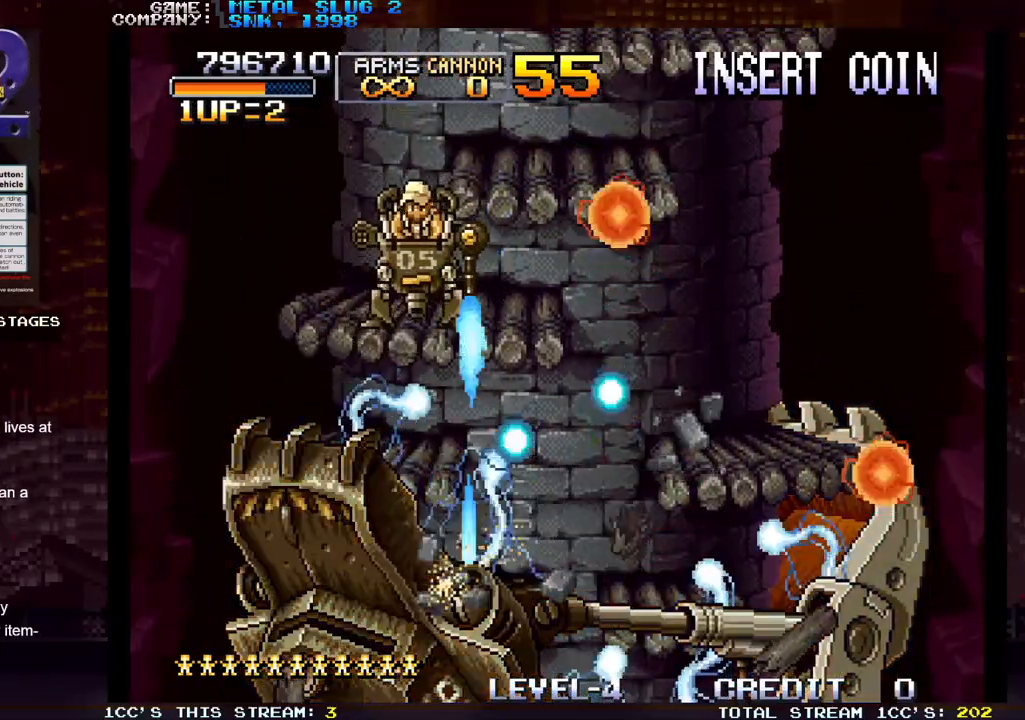
{"buttons": [], "left_stick": "left", "events": [[383, "left_stick", "left"]]}
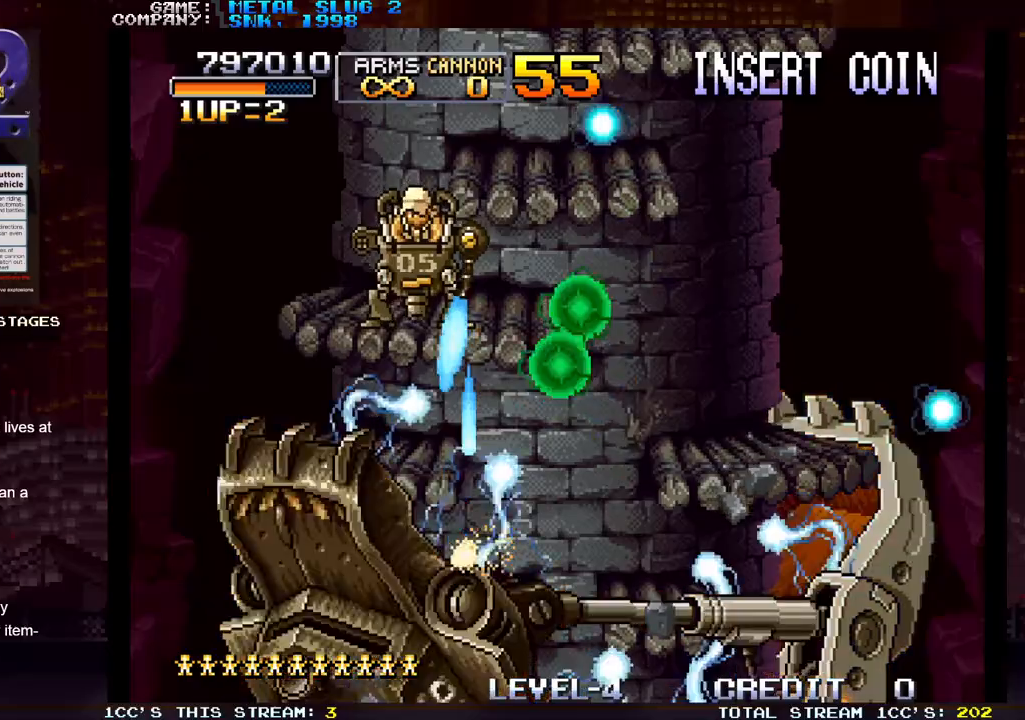
{"buttons": [], "left_stick": "left", "events": []}
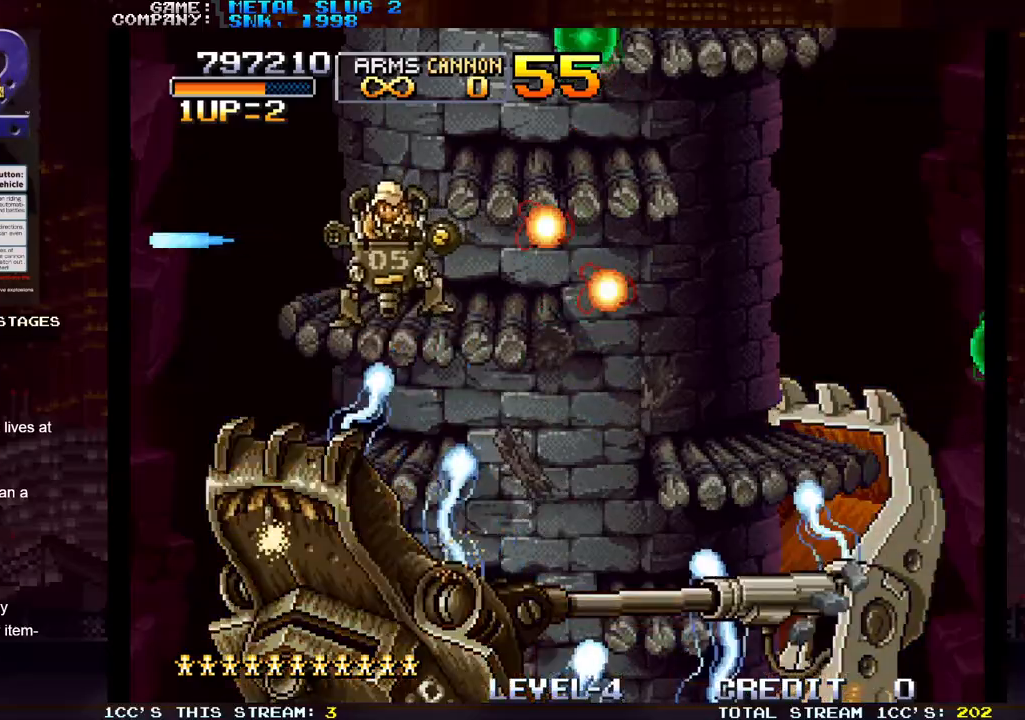
{"buttons": [], "left_stick": "right", "events": [[50, "left_stick", "center"], [133, "left_stick", "right"]]}
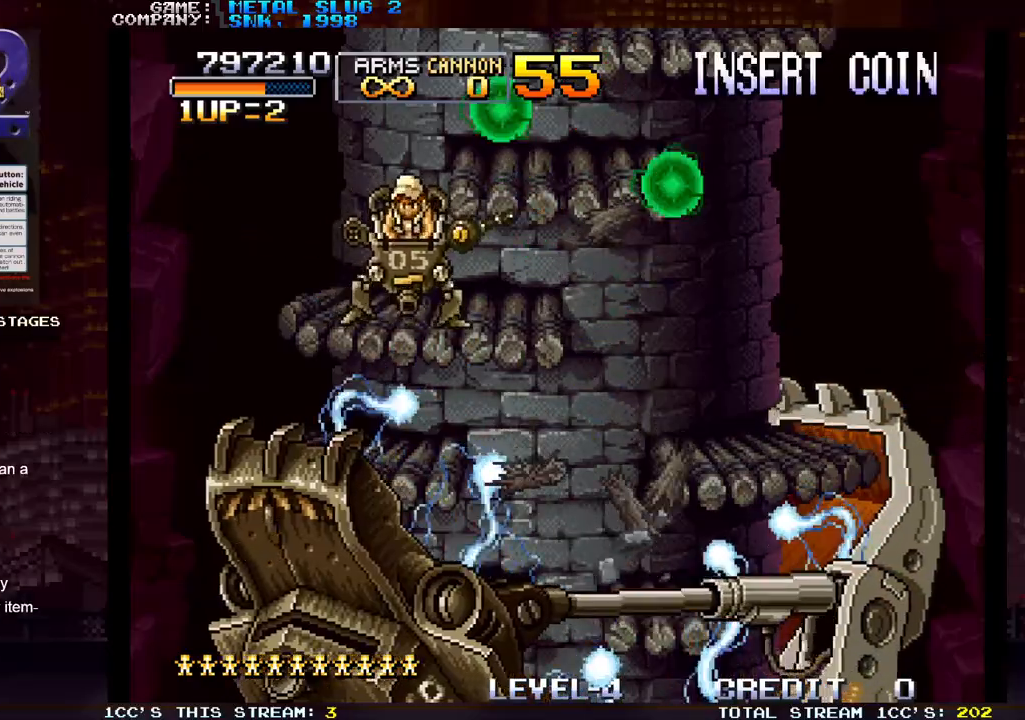
{"buttons": [], "left_stick": "right", "events": []}
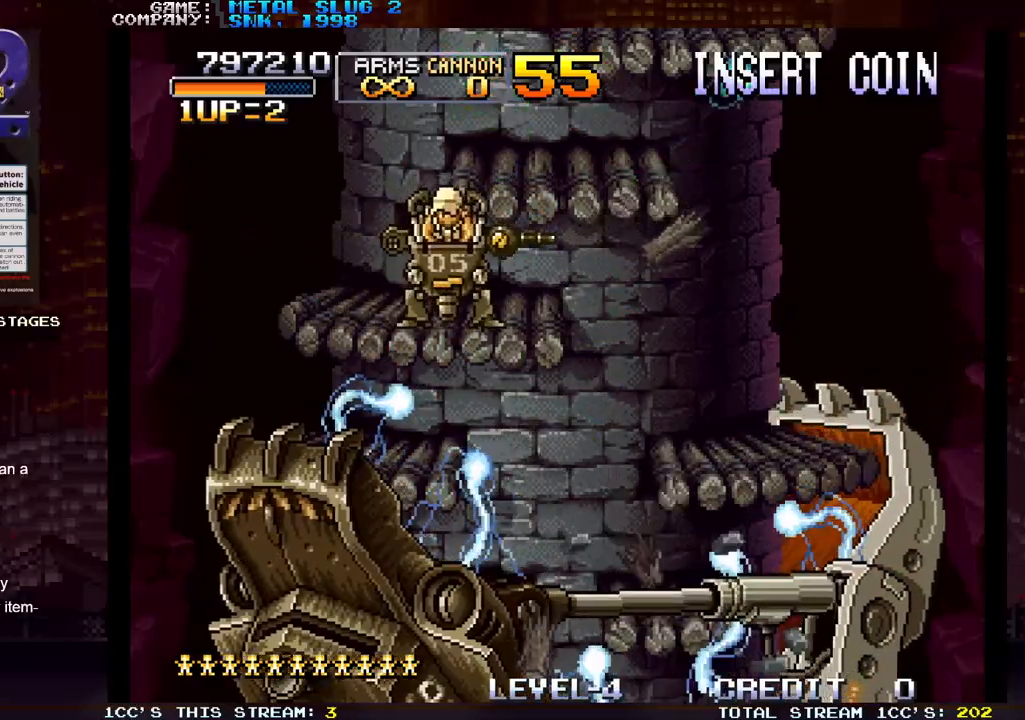
{"buttons": [], "left_stick": "down", "events": [[50, "TRIANGLE", "down"], [167, "TRIANGLE", "up"], [233, "SQUARE", "down"], [267, "left_stick", "down"], [300, "SQUARE", "up"], [367, "SQUARE", "down"], [383, "SQUARE", "up"], [433, "SQUARE", "down"], [483, "SQUARE", "up"]]}
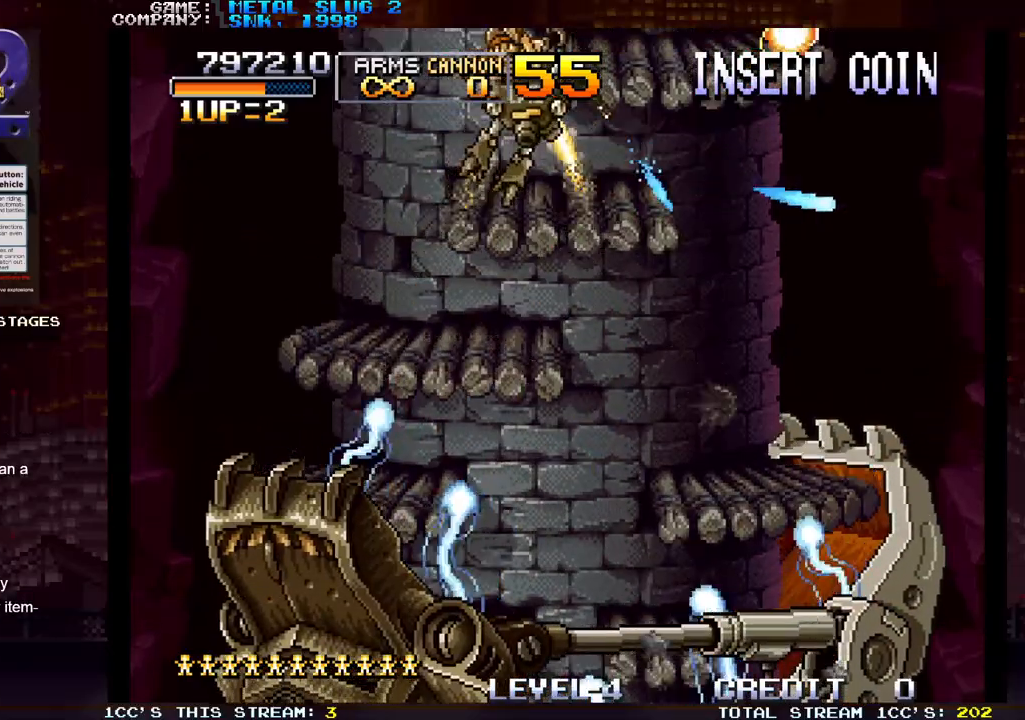
{"buttons": ["SQUARE"], "left_stick": "down"}
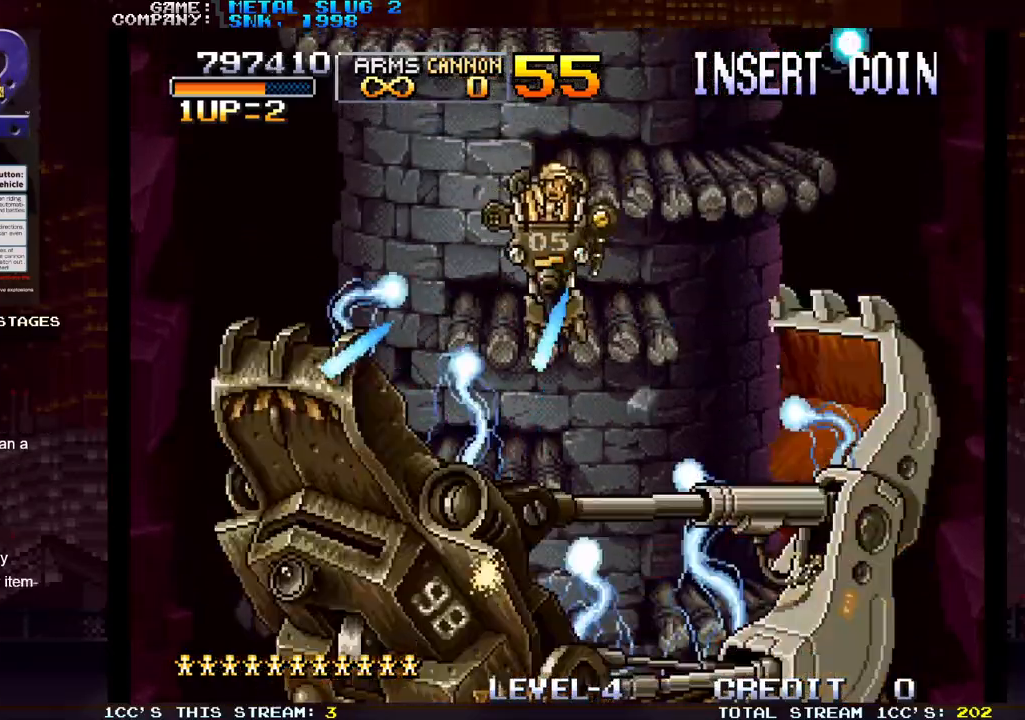
{"buttons": [], "left_stick": "center", "events": [[33, "SQUARE", "up"], [50, "left_stick", "center"], [283, "TRIANGLE", "down"], [400, "TRIANGLE", "up"]]}
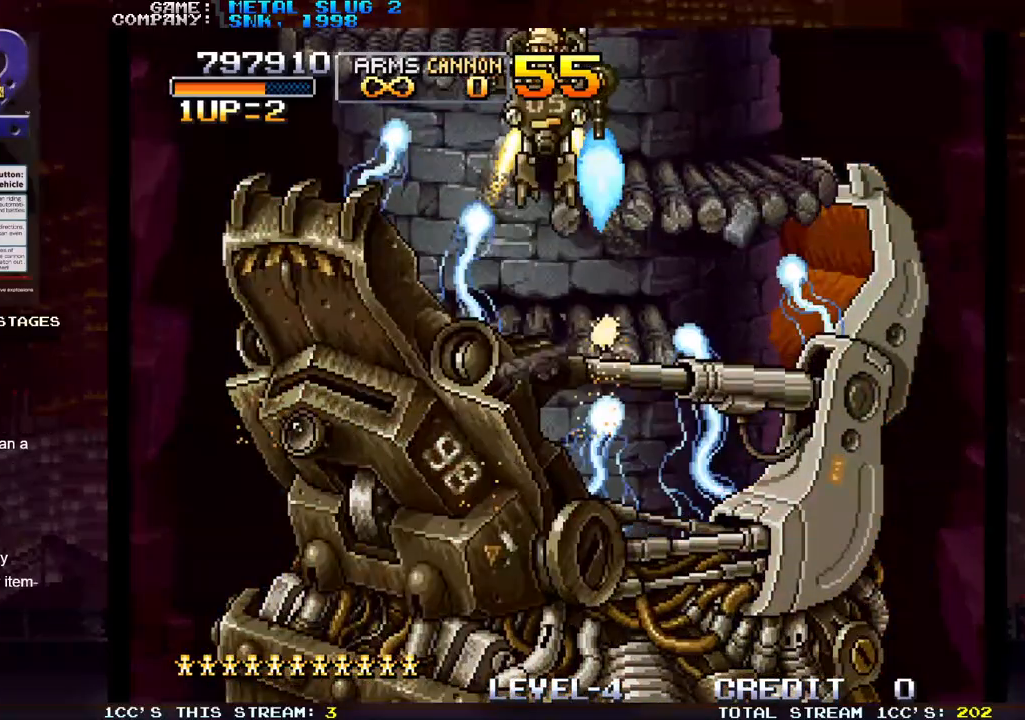
{"buttons": ["SQUARE"], "left_stick": "down", "events": [[117, "SQUARE", "down"], [150, "left_stick", "down-right"], [167, "SQUARE", "up"], [250, "SQUARE", "down"], [250, "left_stick", "down"], [267, "SQUARE", "up"], [317, "SQUARE", "down"], [367, "SQUARE", "up"], [417, "SQUARE", "down"]]}
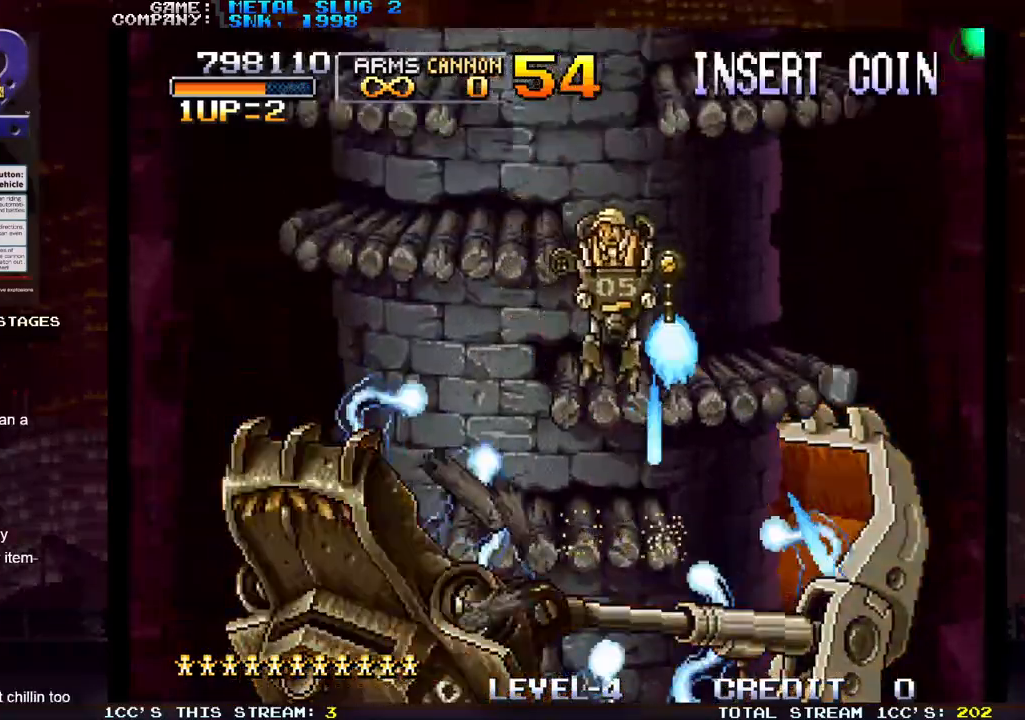
{"buttons": ["TRIANGLE"], "left_stick": "left", "events": [[50, "SQUARE", "up"], [100, "SQUARE", "down"], [150, "SQUARE", "up"], [167, "SQUARE", "down"], [217, "left_stick", "center"], [233, "SQUARE", "up"], [417, "left_stick", "left"], [500, "TRIANGLE", "down"]]}
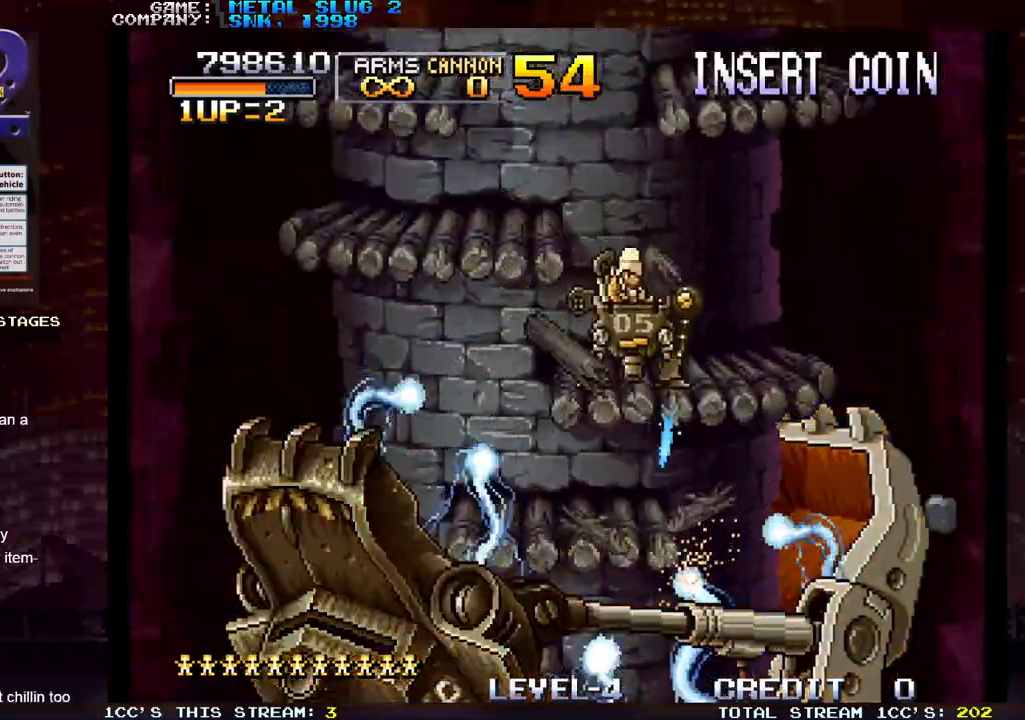
{"buttons": ["SQUARE"], "left_stick": "down", "events": [[167, "TRIANGLE", "up"], [300, "SQUARE", "down"], [300, "left_stick", "down"], [350, "SQUARE", "up"], [417, "SQUARE", "down"], [450, "SQUARE", "up"], [500, "SQUARE", "down"]]}
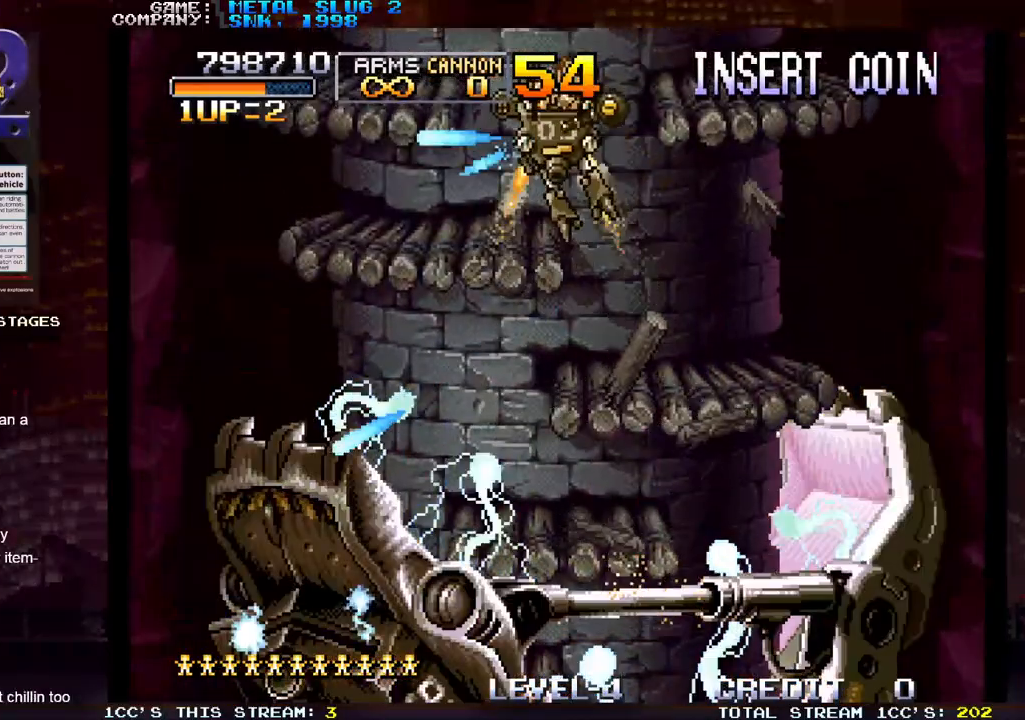
{"buttons": [], "left_stick": "down", "events": [[50, "SQUARE", "up"], [117, "SQUARE", "down"], [150, "SQUARE", "up"], [200, "SQUARE", "down"], [250, "SQUARE", "up"], [317, "SQUARE", "down"], [350, "SQUARE", "up"], [400, "SQUARE", "down"], [433, "SQUARE", "up"]]}
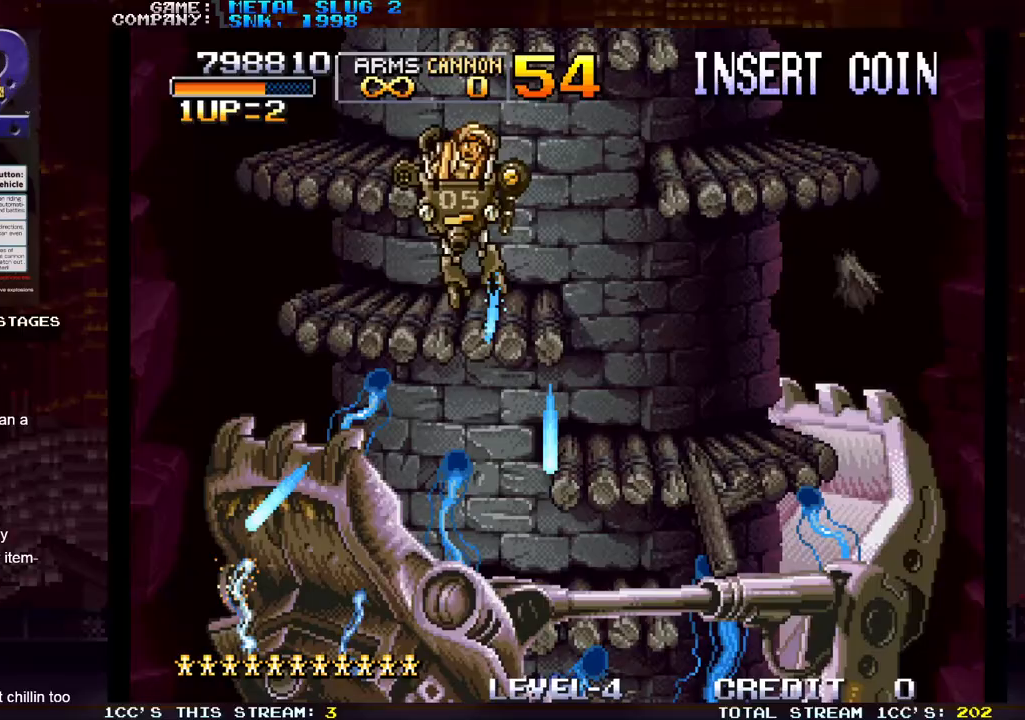
{"buttons": [], "left_stick": "left", "events": [[33, "left_stick", "left"]]}
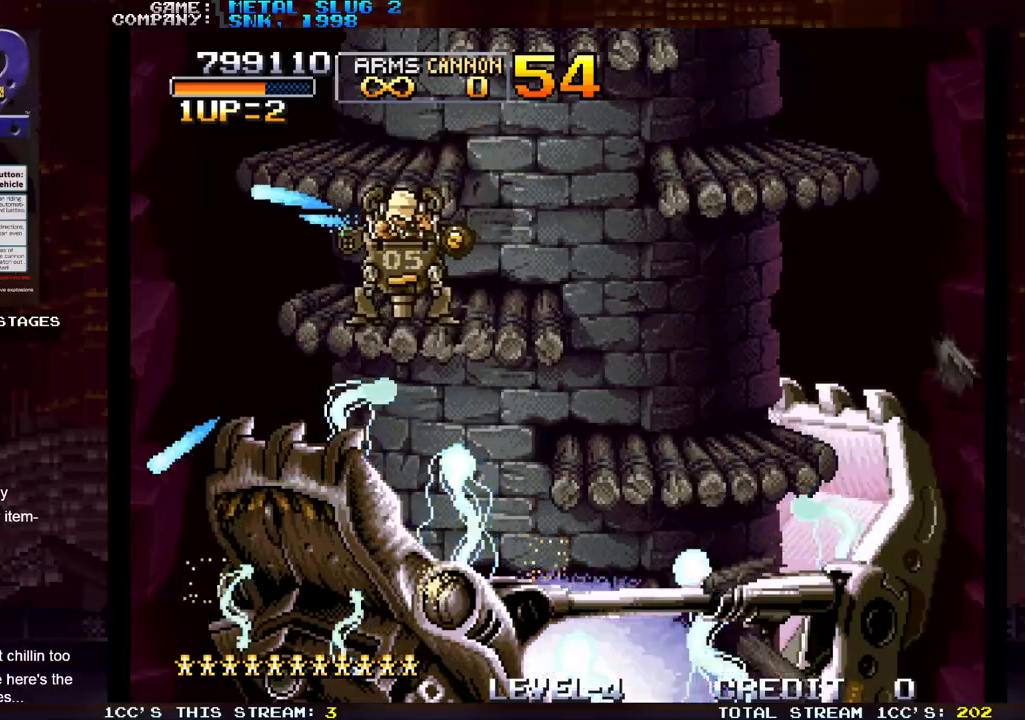
{"buttons": [], "left_stick": "left", "events": []}
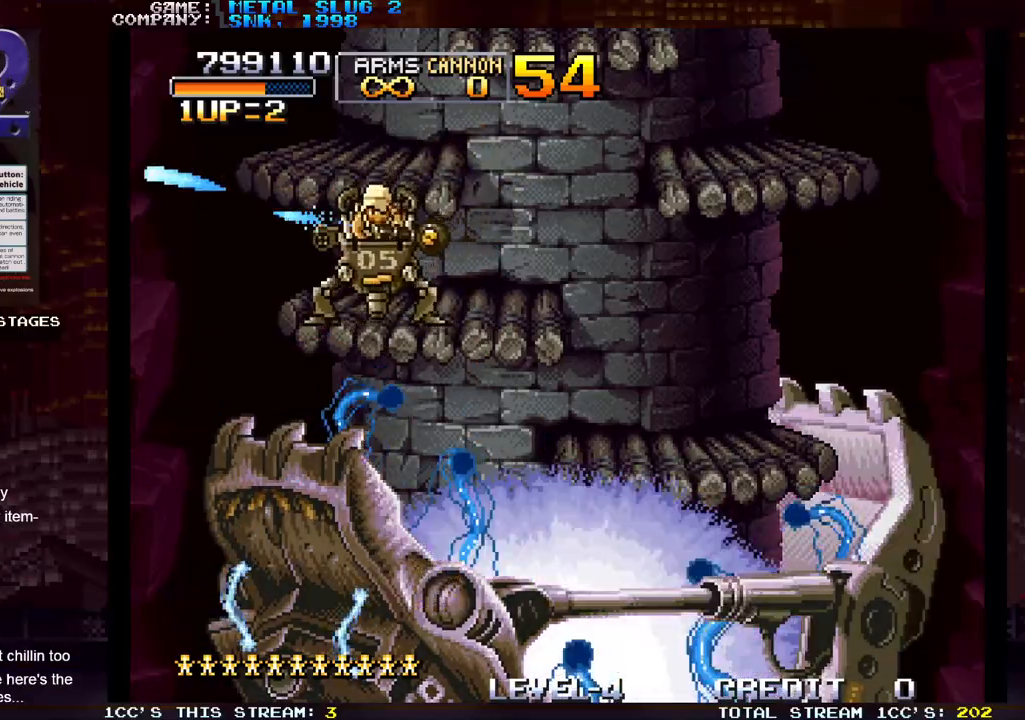
{"buttons": [], "left_stick": "left", "events": []}
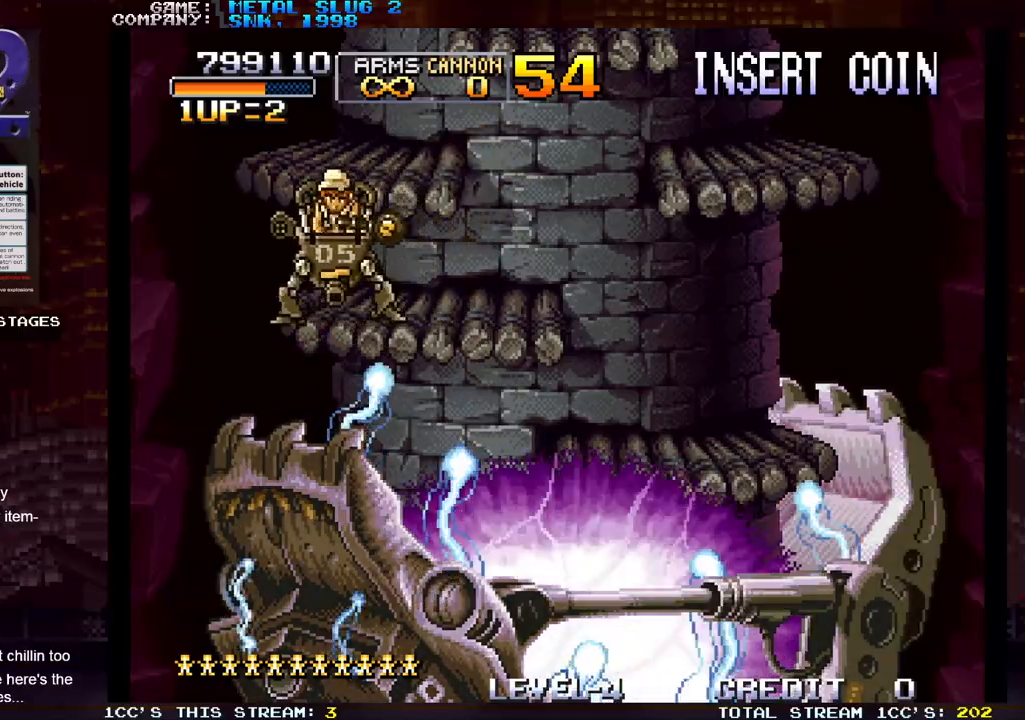
{"buttons": [], "left_stick": "center", "events": [[100, "left_stick", "center"], [333, "left_stick", "left"], [450, "left_stick", "center"]]}
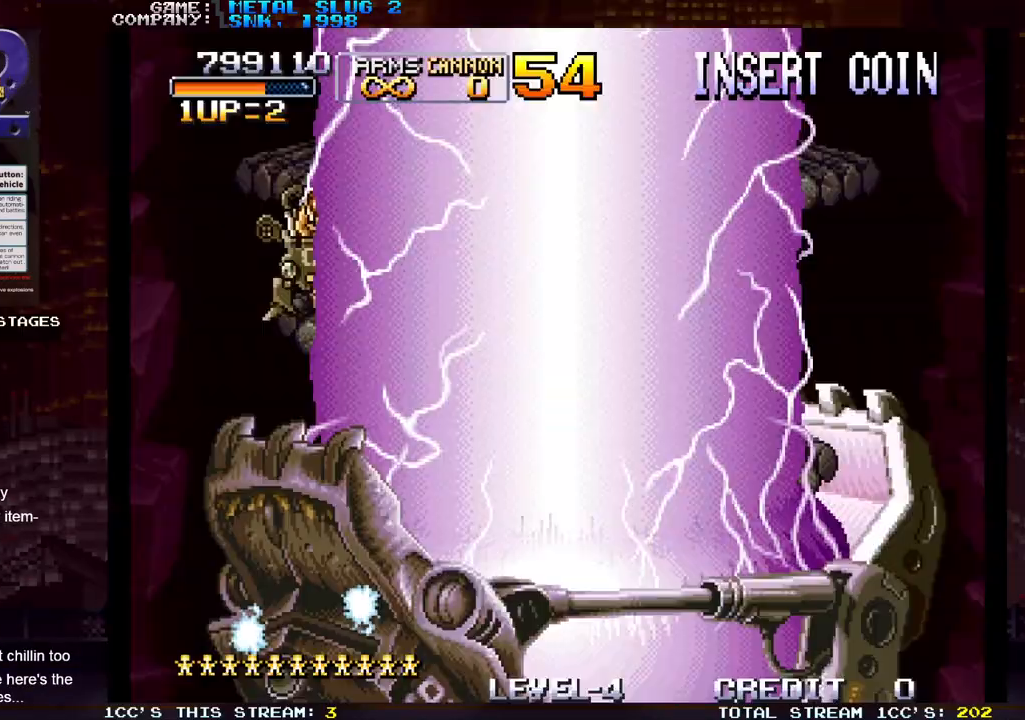
{"buttons": [], "left_stick": "down", "events": [[150, "left_stick", "left"], [200, "left_stick", "center"], [483, "left_stick", "down"]]}
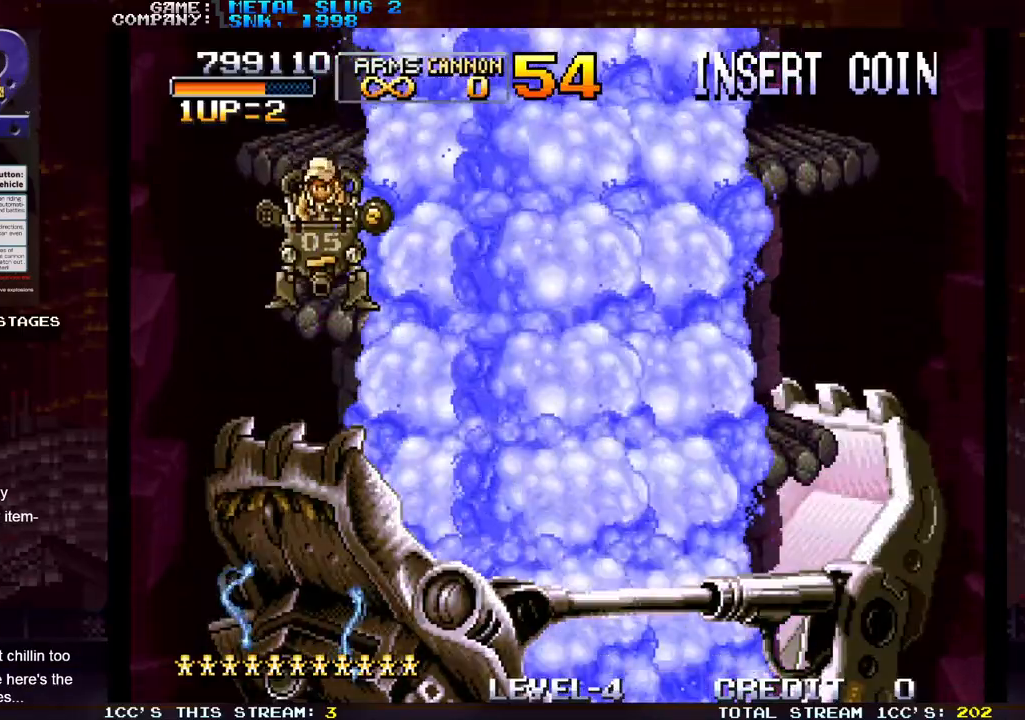
{"buttons": ["SQUARE"], "left_stick": "down", "events": [[17, "SQUARE", "down"], [50, "SQUARE", "up"], [100, "SQUARE", "down"], [150, "SQUARE", "up"], [183, "SQUARE", "down"], [233, "SQUARE", "up"], [300, "SQUARE", "down"], [333, "SQUARE", "up"], [383, "SQUARE", "down"], [417, "SQUARE", "up"], [483, "SQUARE", "down"]]}
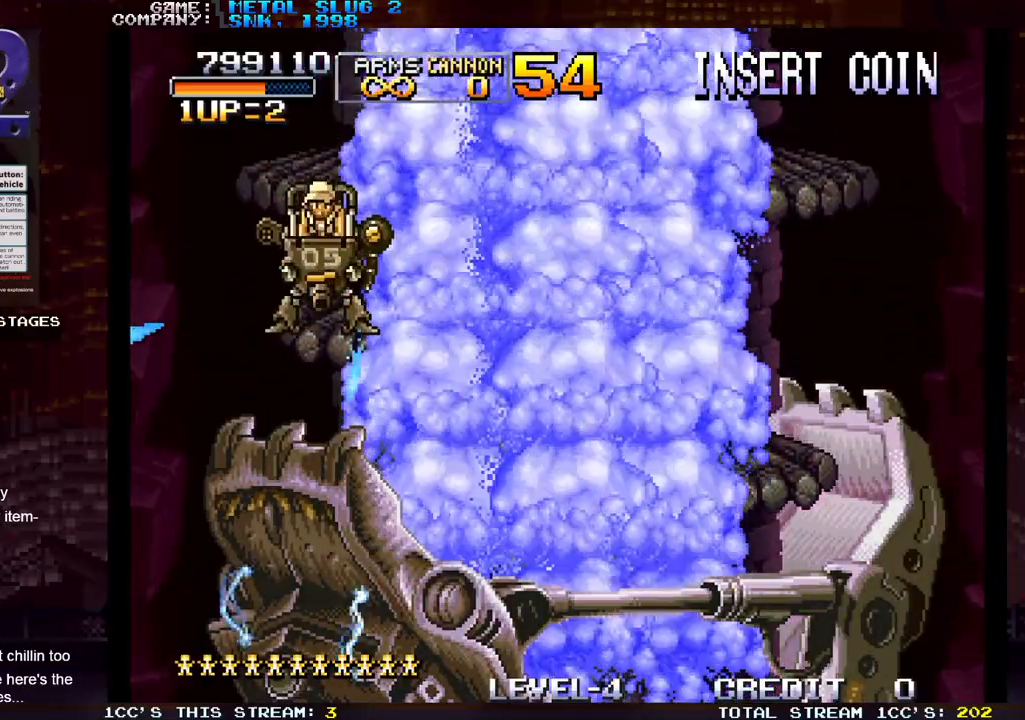
{"buttons": [], "left_stick": "center", "events": [[17, "SQUARE", "up"], [67, "SQUARE", "down"], [117, "SQUARE", "up"], [167, "SQUARE", "down"], [200, "SQUARE", "up"], [250, "SQUARE", "down"], [300, "SQUARE", "up"], [350, "SQUARE", "down"], [367, "left_stick", "center"], [400, "SQUARE", "up"], [433, "SQUARE", "down"], [483, "SQUARE", "up"]]}
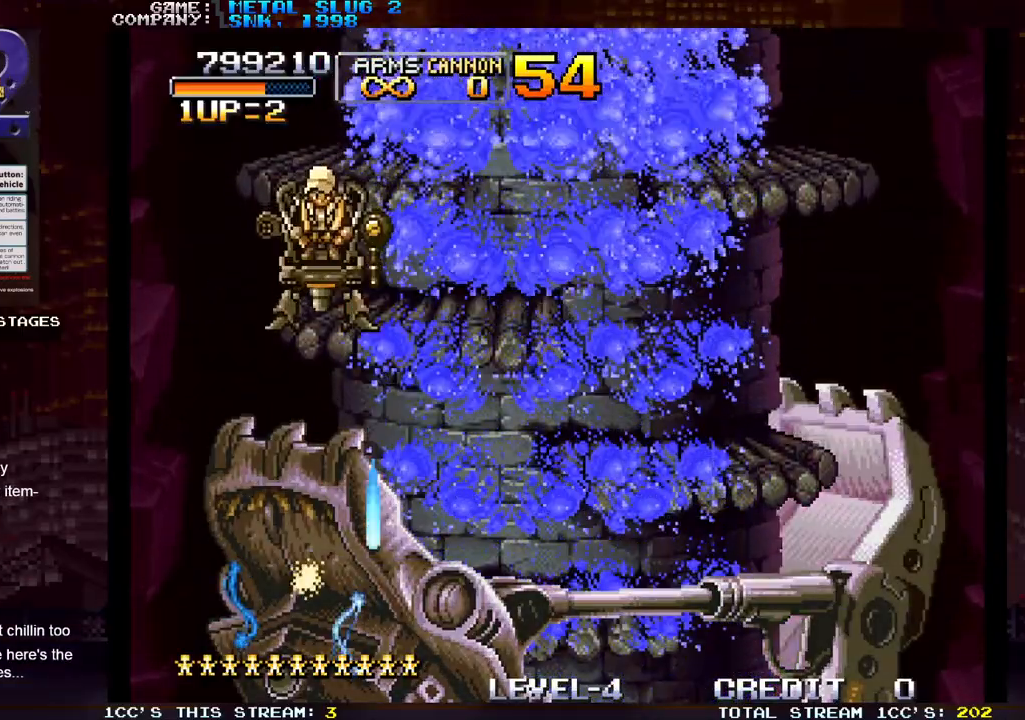
{"buttons": [], "left_stick": "center", "events": [[50, "SQUARE", "down"], [67, "SQUARE", "up"], [367, "TRIANGLE", "down"], [483, "TRIANGLE", "up"]]}
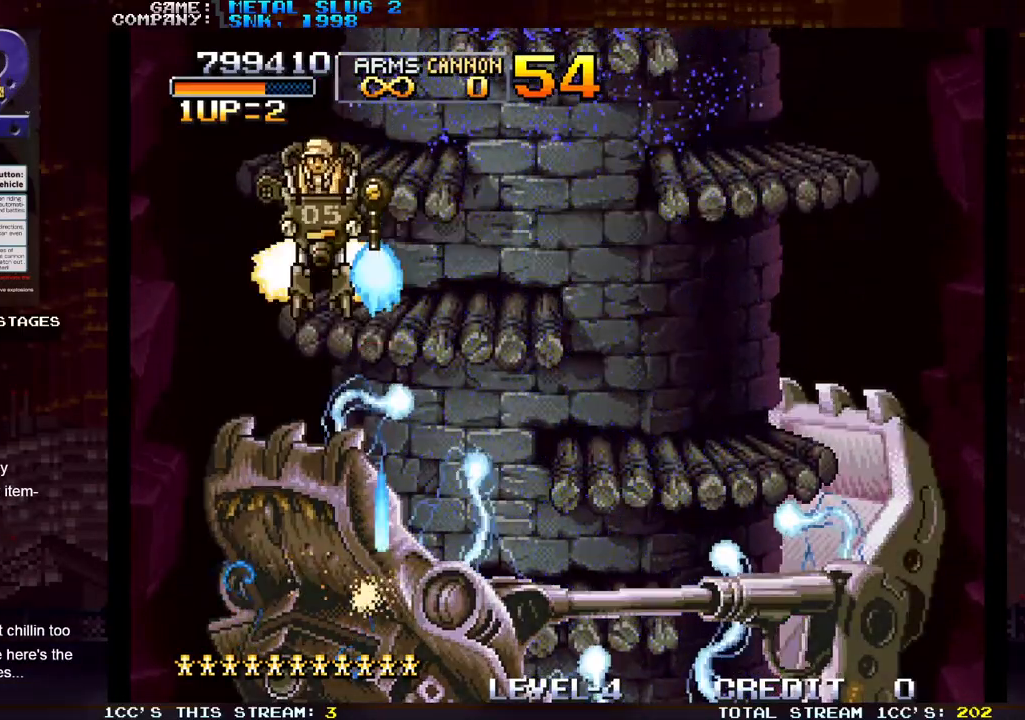
{"buttons": ["SQUARE"], "left_stick": "down-right", "events": [[100, "SQUARE", "down"], [150, "SQUARE", "up"], [183, "left_stick", "down"], [217, "SQUARE", "down"], [250, "SQUARE", "up"], [283, "SQUARE", "down"], [333, "SQUARE", "up"], [400, "SQUARE", "down"], [433, "SQUARE", "up"], [450, "left_stick", "down-right"], [483, "SQUARE", "down"]]}
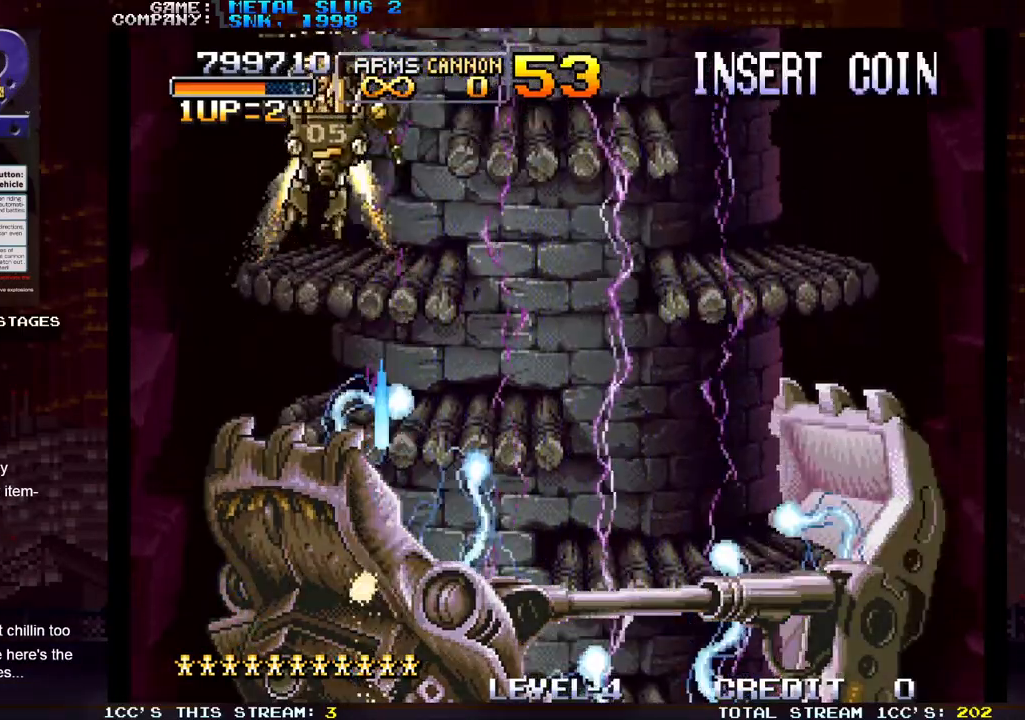
{"buttons": [], "left_stick": "center", "events": [[17, "SQUARE", "up"], [100, "SQUARE", "down"], [117, "SQUARE", "up"], [117, "left_stick", "down"], [167, "SQUARE", "down"], [217, "SQUARE", "up"], [267, "SQUARE", "down"], [317, "SQUARE", "up"], [350, "SQUARE", "down"], [417, "SQUARE", "up"], [467, "left_stick", "center"]]}
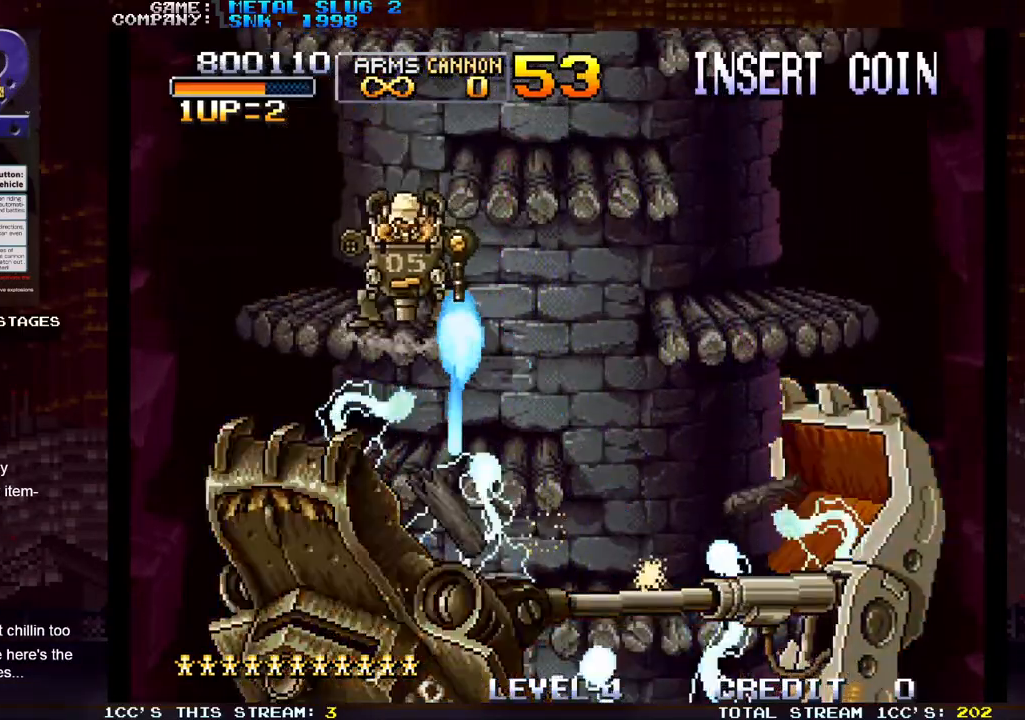
{"buttons": [], "left_stick": "down", "events": [[150, "TRIANGLE", "down"], [267, "TRIANGLE", "up"], [300, "left_stick", "right"], [350, "SQUARE", "down"], [400, "SQUARE", "up"], [450, "SQUARE", "down"], [450, "left_stick", "down"], [483, "SQUARE", "up"]]}
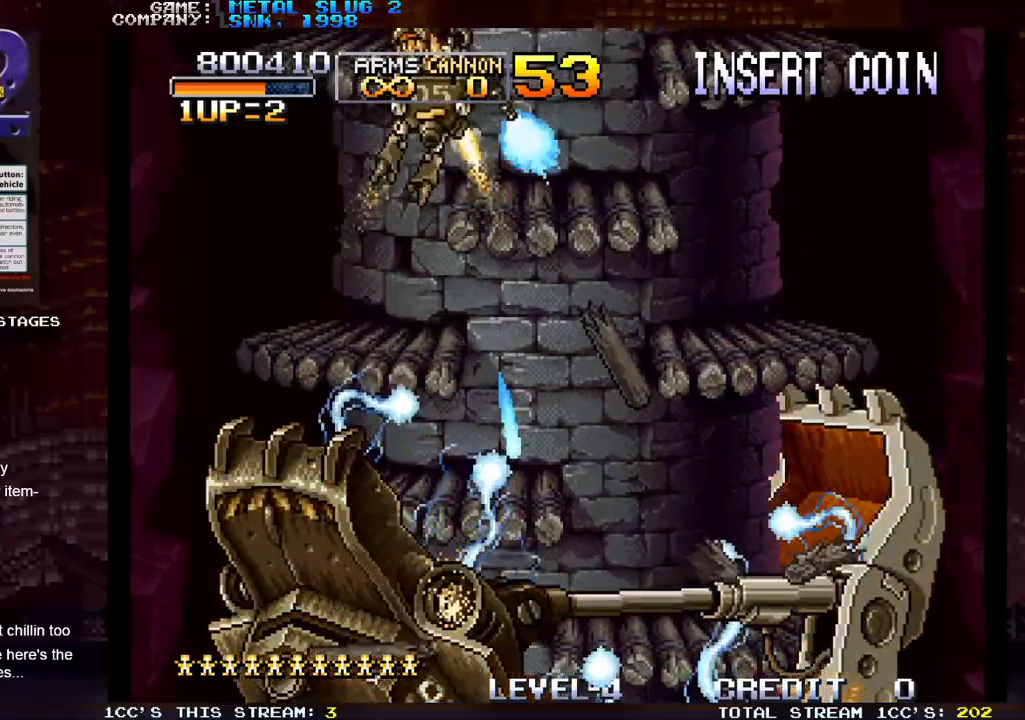
{"buttons": ["SQUARE"], "left_stick": "center", "events": [[33, "SQUARE", "down"], [83, "SQUARE", "up"], [133, "SQUARE", "down"], [183, "SQUARE", "up"], [233, "SQUARE", "down"], [283, "SQUARE", "up"], [333, "SQUARE", "down"], [350, "SQUARE", "up"], [400, "SQUARE", "down"], [450, "SQUARE", "up"], [483, "SQUARE", "down"], [483, "left_stick", "center"]]}
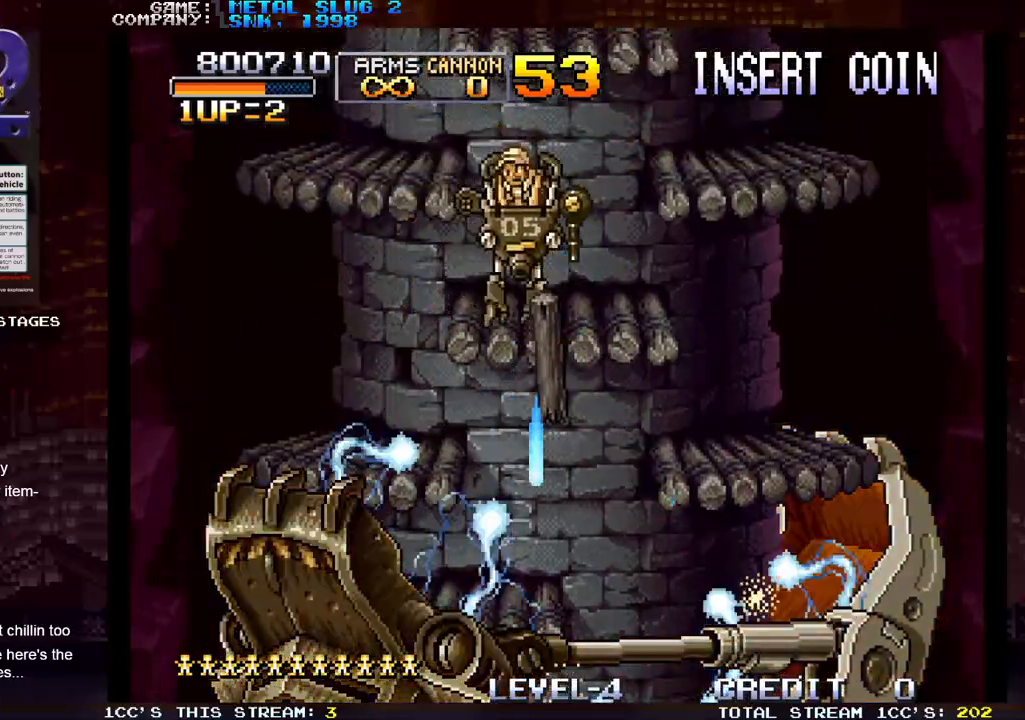
{"buttons": [], "left_stick": "left", "events": [[33, "SQUARE", "up"], [67, "SQUARE", "down"], [133, "SQUARE", "up"], [317, "left_stick", "left"], [350, "TRIANGLE", "down"], [467, "TRIANGLE", "up"]]}
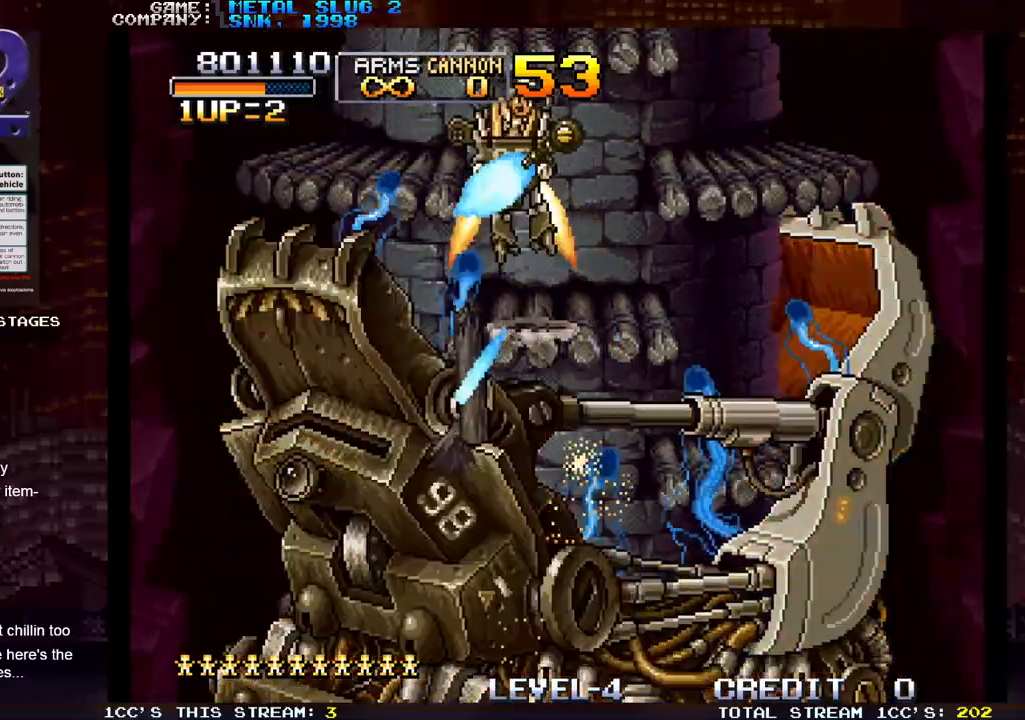
{"buttons": [], "left_stick": "down", "events": [[33, "left_stick", "down"], [67, "SQUARE", "down"], [100, "SQUARE", "up"], [167, "SQUARE", "down"], [183, "SQUARE", "up"], [250, "SQUARE", "down"], [283, "SQUARE", "up"], [367, "SQUARE", "down"], [400, "SQUARE", "up"], [433, "SQUARE", "down"], [483, "SQUARE", "up"]]}
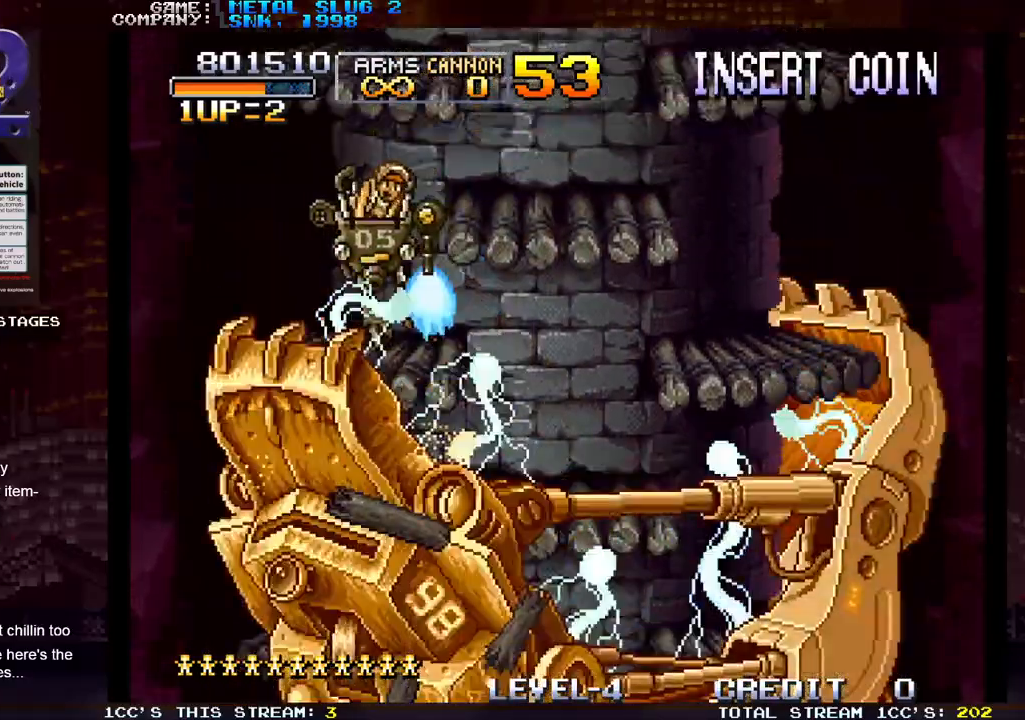
{"buttons": ["TRIANGLE"], "left_stick": "right", "events": [[33, "SQUARE", "down"], [33, "left_stick", "center"], [67, "SQUARE", "up"], [117, "SQUARE", "down"], [167, "SQUARE", "up"], [333, "left_stick", "right"], [417, "TRIANGLE", "down"]]}
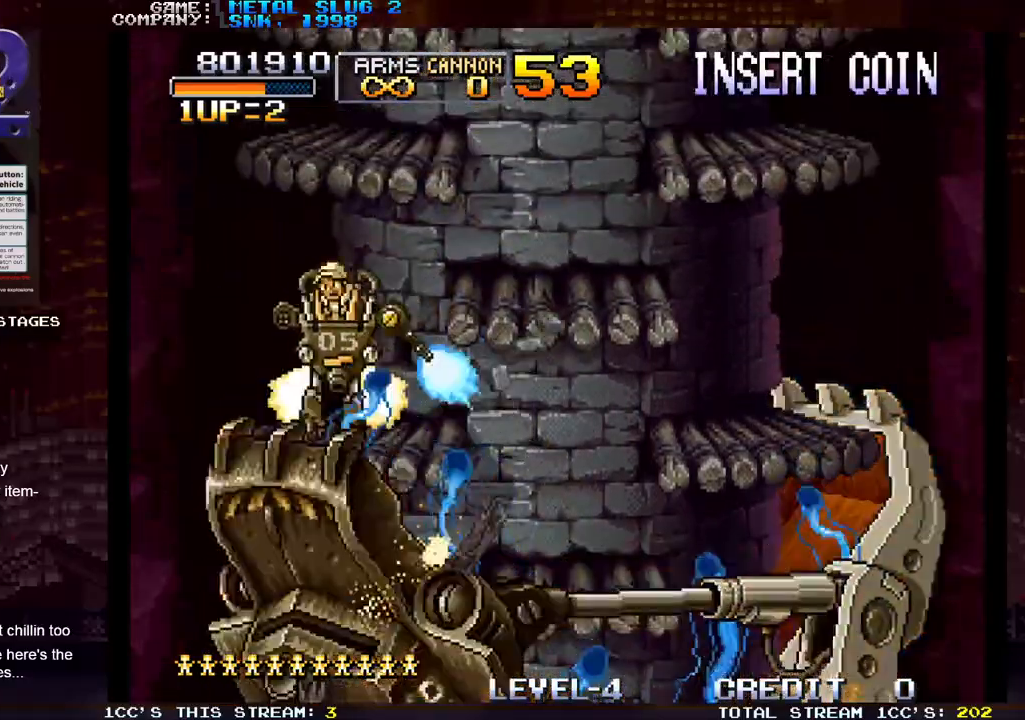
{"buttons": [], "left_stick": "down", "events": [[17, "TRIANGLE", "up"], [67, "SQUARE", "down"], [100, "left_stick", "down"], [117, "SQUARE", "up"], [183, "SQUARE", "down"], [217, "SQUARE", "up"], [283, "SQUARE", "down"], [317, "SQUARE", "up"], [383, "SQUARE", "down"], [417, "SQUARE", "up"], [450, "SQUARE", "down"], [500, "SQUARE", "up"]]}
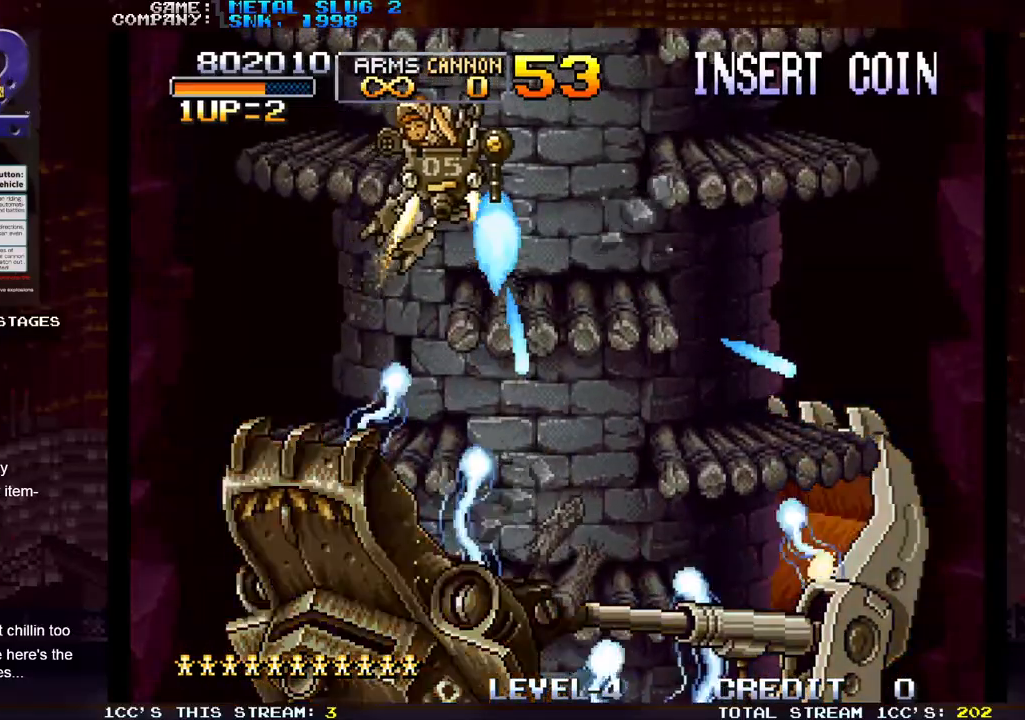
{"buttons": [], "left_stick": "center", "events": [[67, "SQUARE", "down"], [100, "SQUARE", "up"], [133, "left_stick", "center"], [150, "SQUARE", "down"], [183, "SQUARE", "up"], [233, "SQUARE", "down"], [283, "SQUARE", "up"], [317, "SQUARE", "down"], [383, "SQUARE", "up"]]}
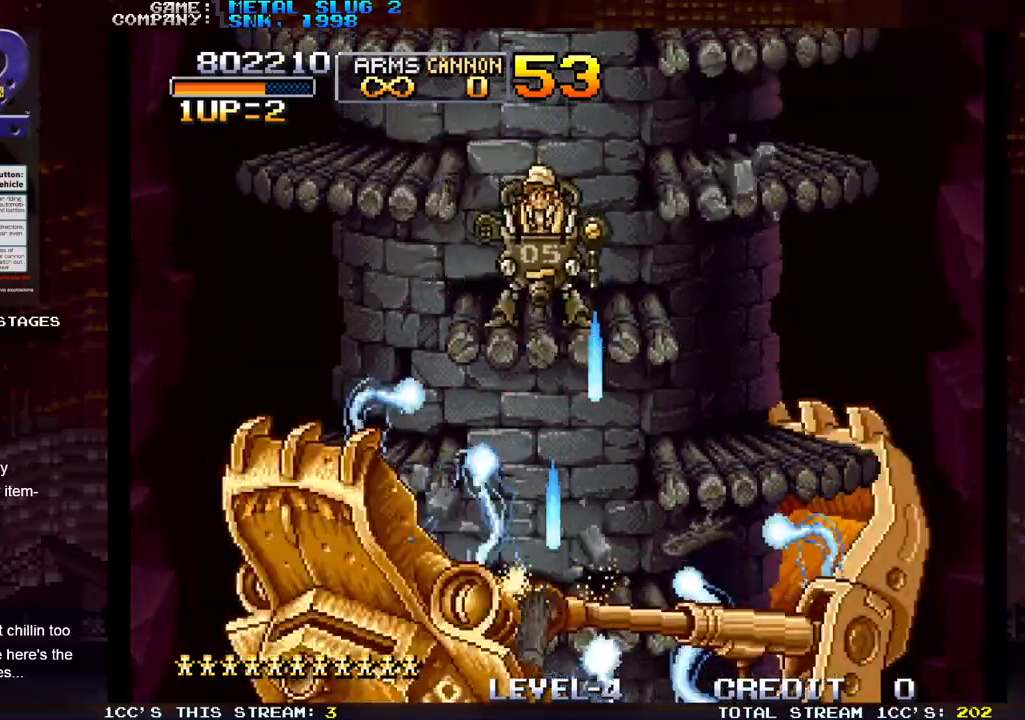
{"buttons": [], "left_stick": "left", "events": [[83, "left_stick", "left"], [167, "TRIANGLE", "down"], [217, "TRIANGLE", "up"]]}